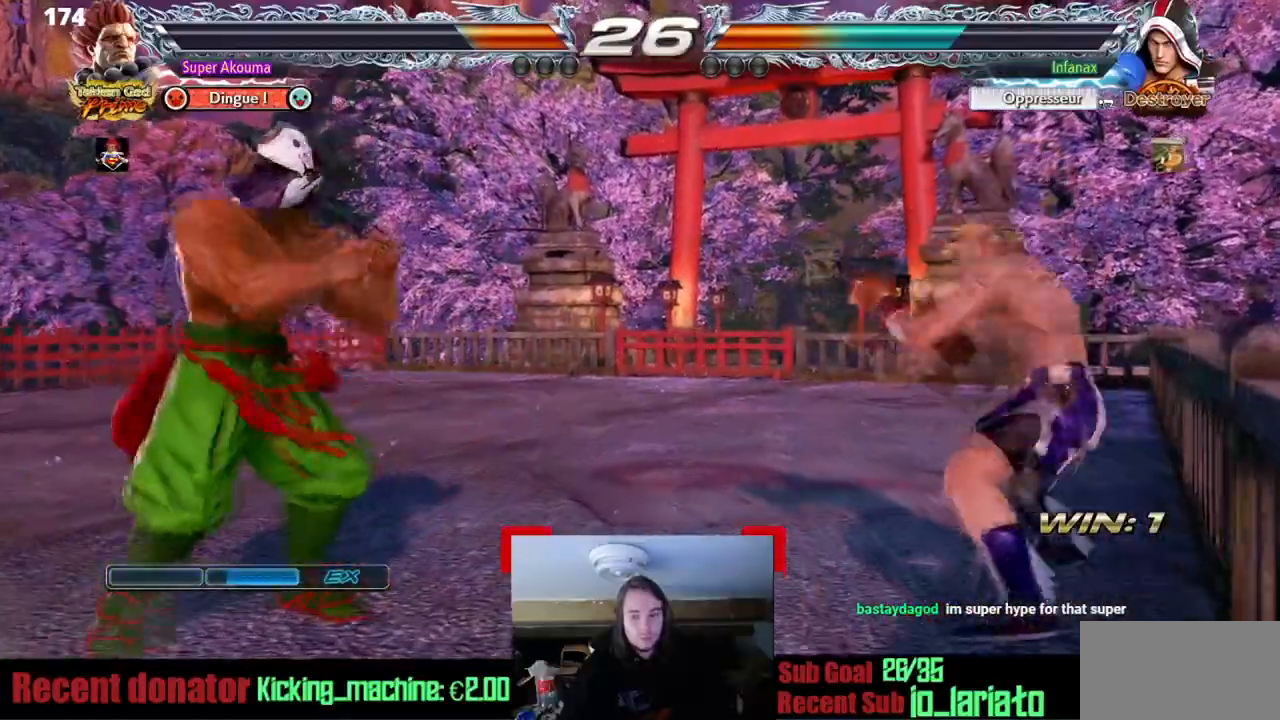
Gameplay with a controller (arcade stick); each line is a JSON object with the inputs held at the frame after it. "events" lists button and stick changes between this image and that frame as [ms after this image, input, new state], when the widget could be followed in between. Not read: L3 R3 other_buttons.
{"buttons": [], "events": [[50, "DPAD_UP", "up"], [150, "DPAD_UP", "down"], [317, "DPAD_UP", "up"]]}
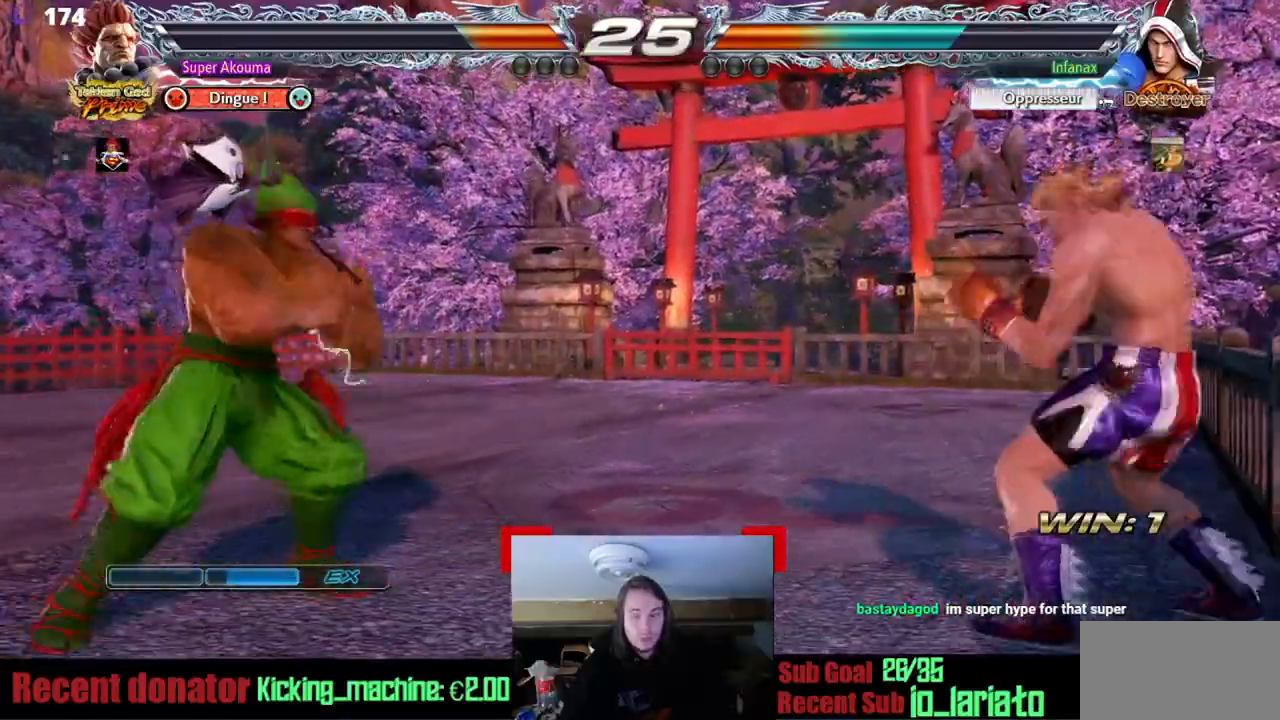
{"buttons": ["CIRCLE", "DPAD_DOWN", "DPAD_RIGHT"], "events": [[17, "DPAD_RIGHT", "down"], [84, "DPAD_RIGHT", "up"], [150, "DPAD_RIGHT", "down"], [217, "DPAD_DOWN", "down"], [284, "CIRCLE", "down"]]}
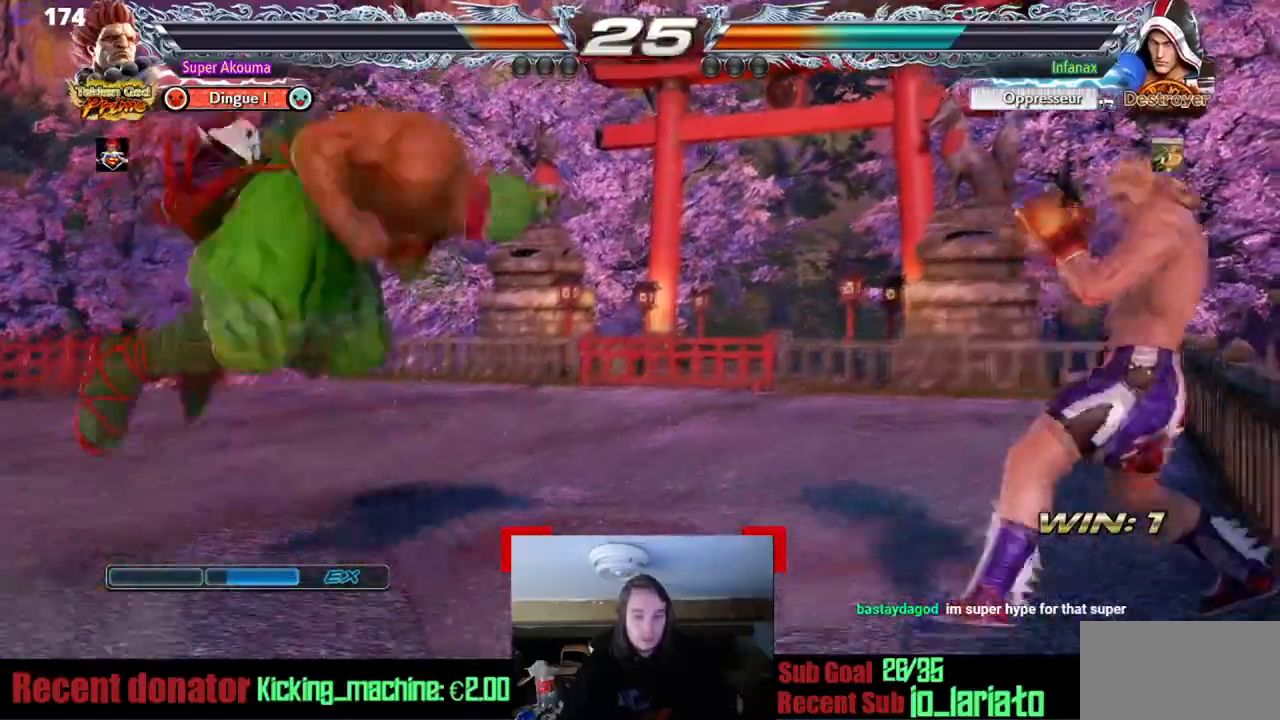
{"buttons": ["CROSS"], "events": [[16, "DPAD_DOWN", "up"], [50, "DPAD_RIGHT", "up"], [83, "CIRCLE", "up"], [383, "CROSS", "down"]]}
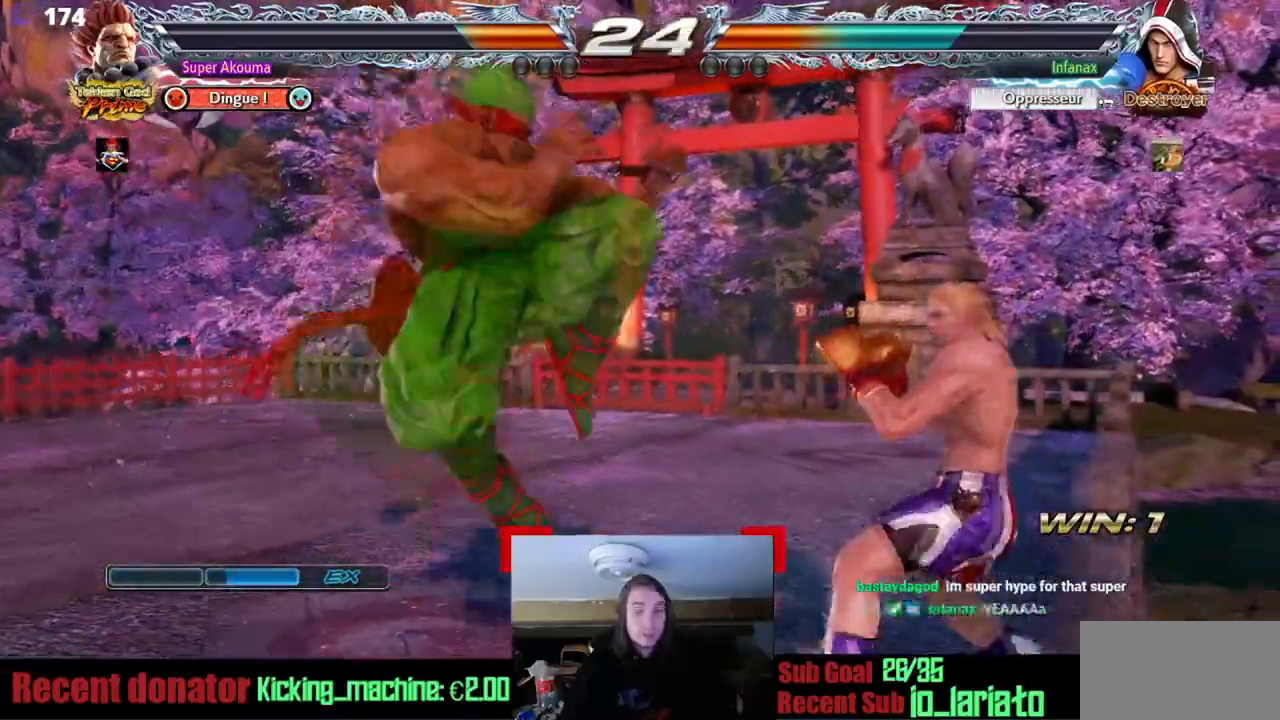
{"buttons": [], "events": [[284, "DPAD_LEFT", "down"], [367, "CROSS", "up"], [484, "DPAD_LEFT", "up"]]}